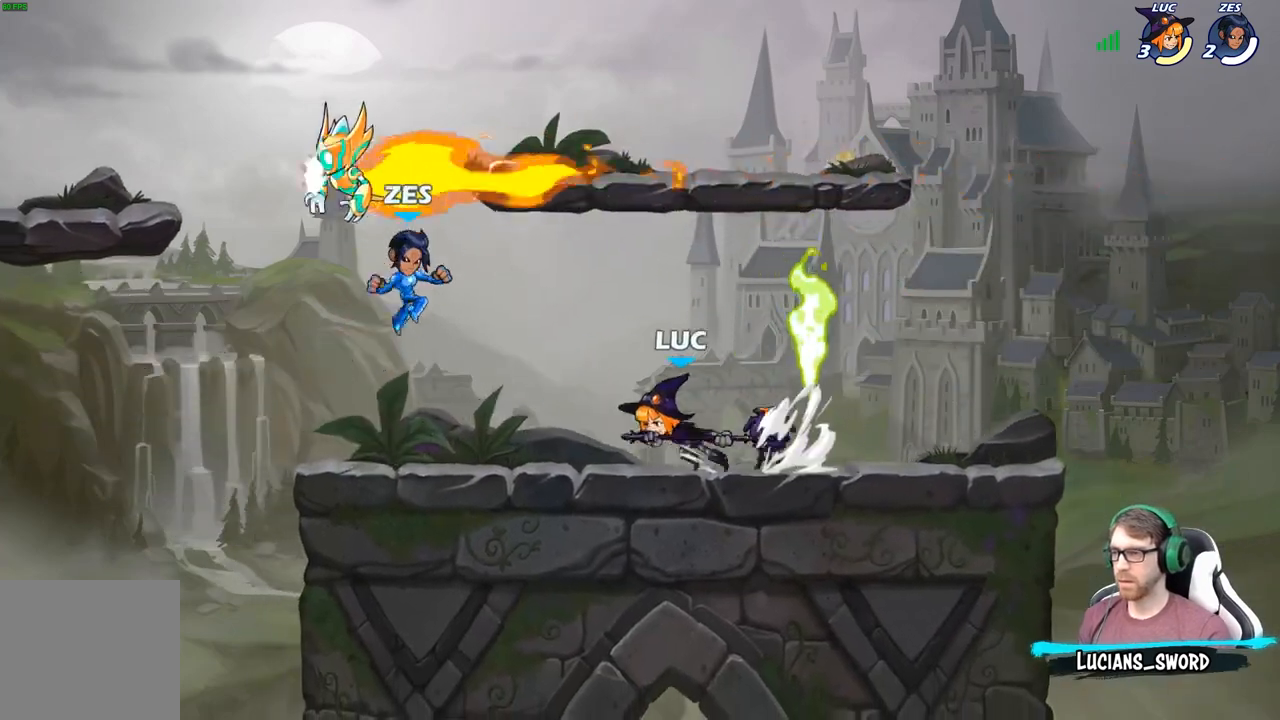
Gameplay with a controller (Xbox layout); each line is a JSON object with the inputs held at the frame after it. "events" lists button and stick changes between this image and that frame as [ms after this image, input, new state], when the widget could be followed in between.
{"buttons": [], "left_stick": "center", "right_stick": "center", "events": [[17, "left_stick", "center"], [100, "X", "up"]]}
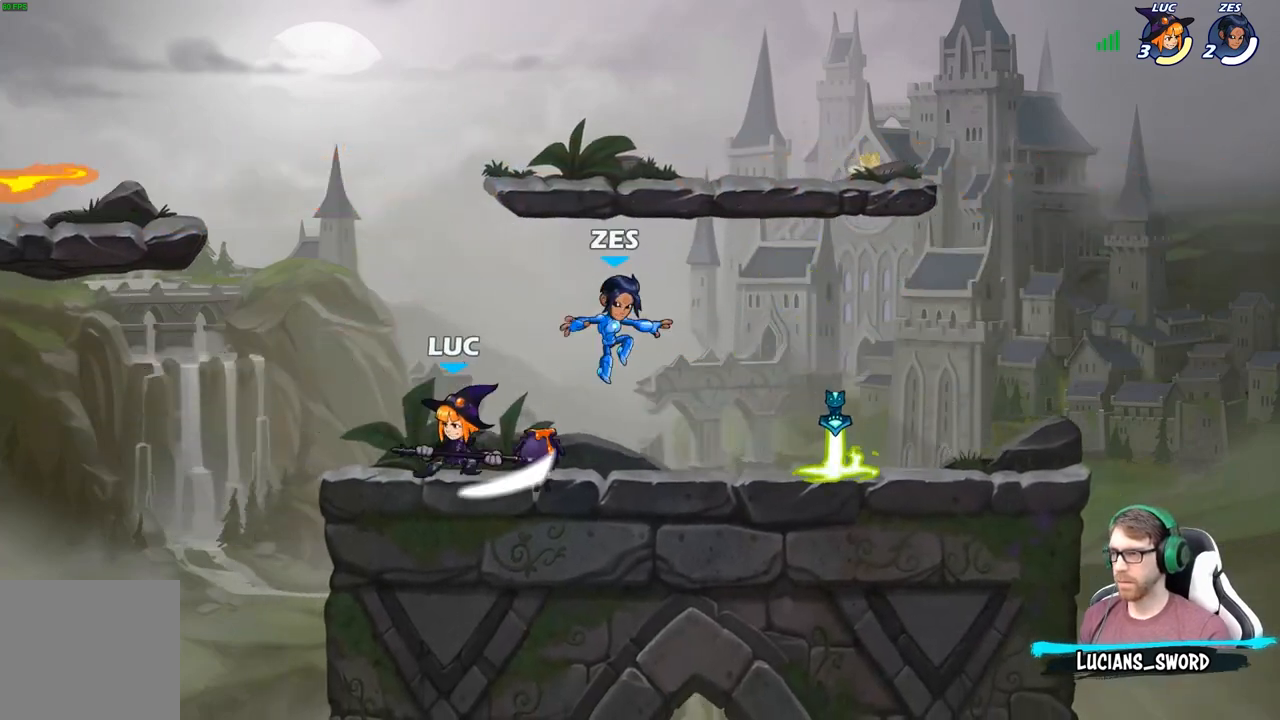
{"buttons": ["X"], "left_stick": "right", "right_stick": "center", "events": [[33, "left_stick", "right"], [233, "R2", "down"], [400, "R2", "up"], [433, "X", "down"]]}
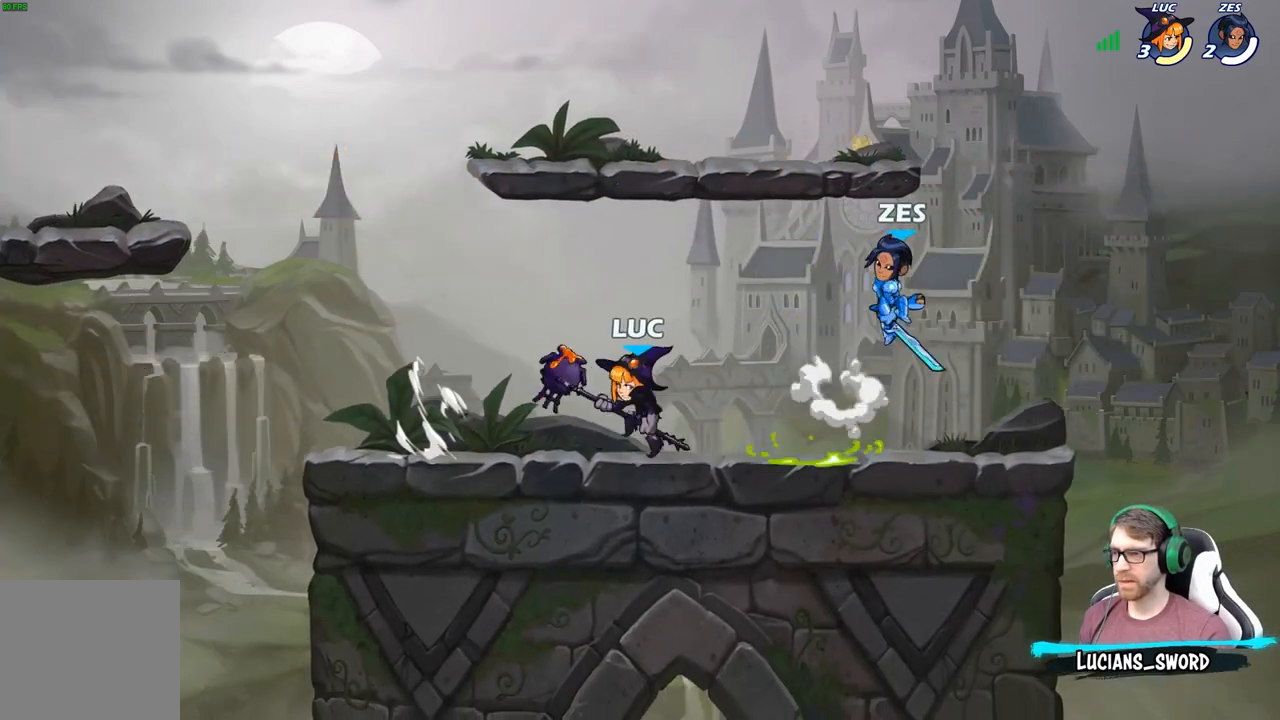
{"buttons": [], "left_stick": "left", "right_stick": "center", "events": [[50, "X", "up"], [100, "left_stick", "center"], [483, "left_stick", "left"]]}
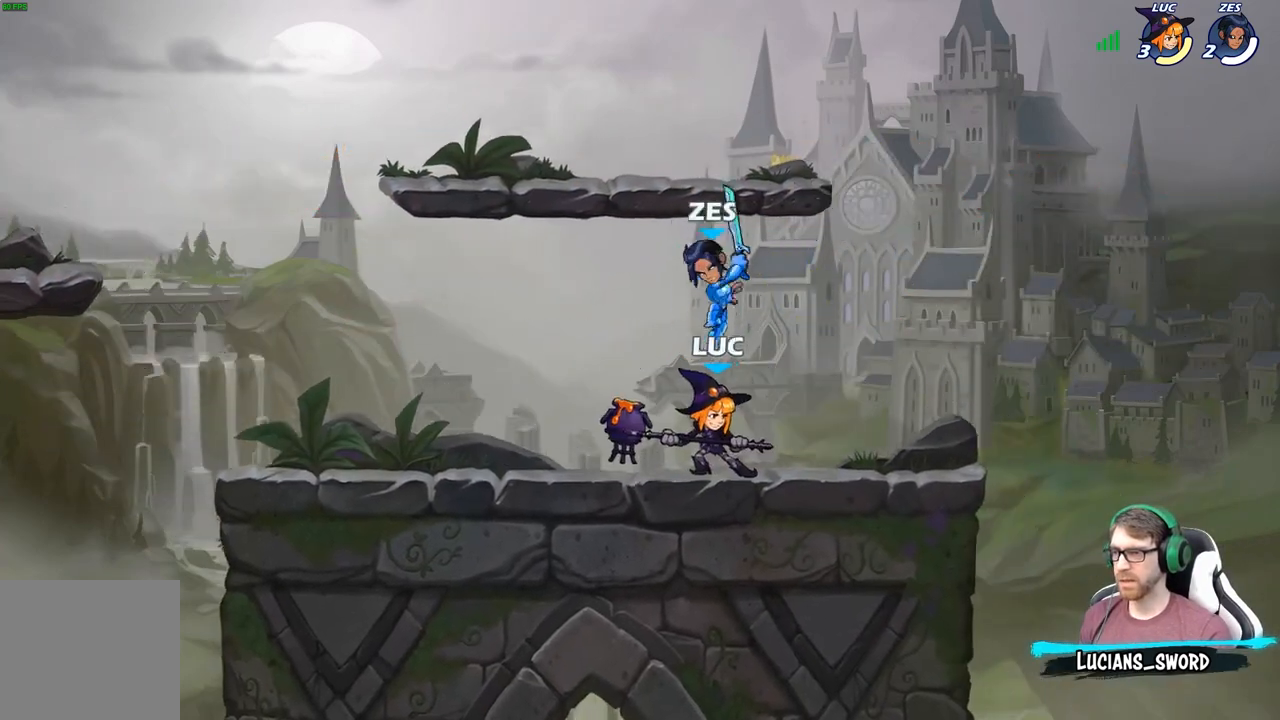
{"buttons": [], "left_stick": "center", "right_stick": "center", "events": [[17, "left_stick", "down-left"], [67, "X", "down"], [150, "X", "up"], [200, "left_stick", "center"]]}
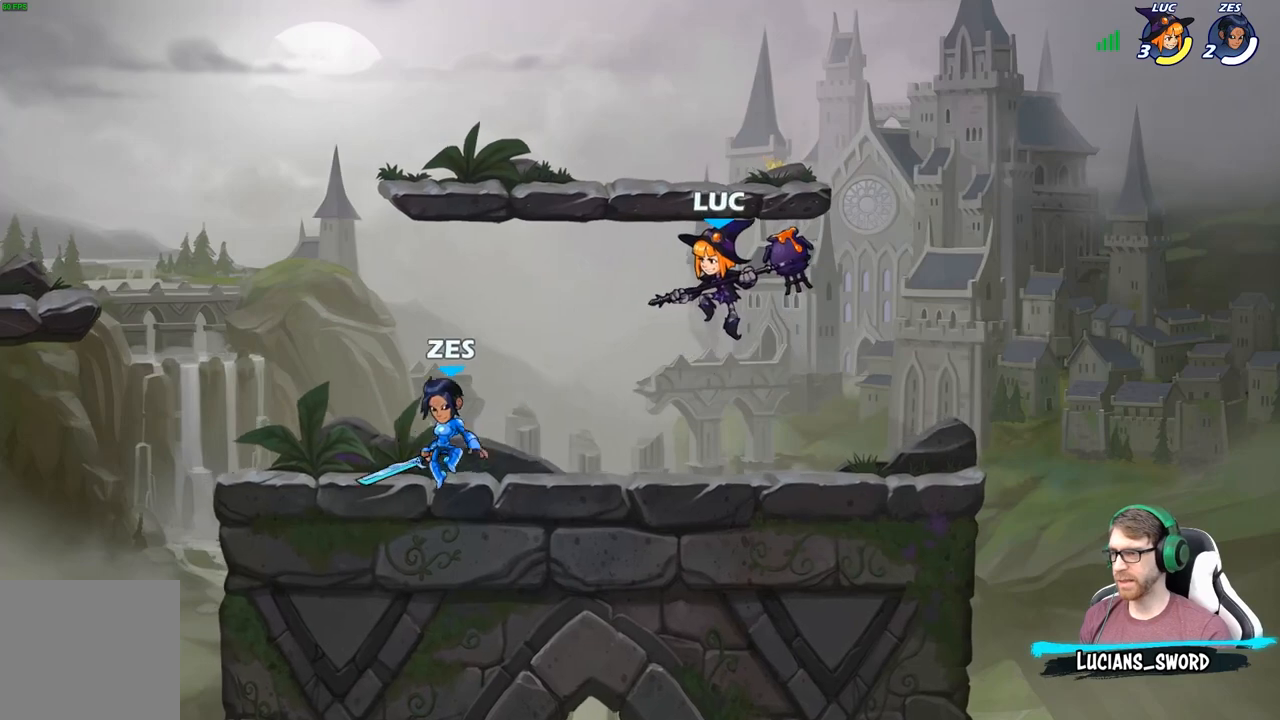
{"buttons": ["X"], "left_stick": "left", "right_stick": "center", "events": [[333, "R2", "down"], [383, "left_stick", "left"], [417, "X", "down"], [483, "R2", "up"]]}
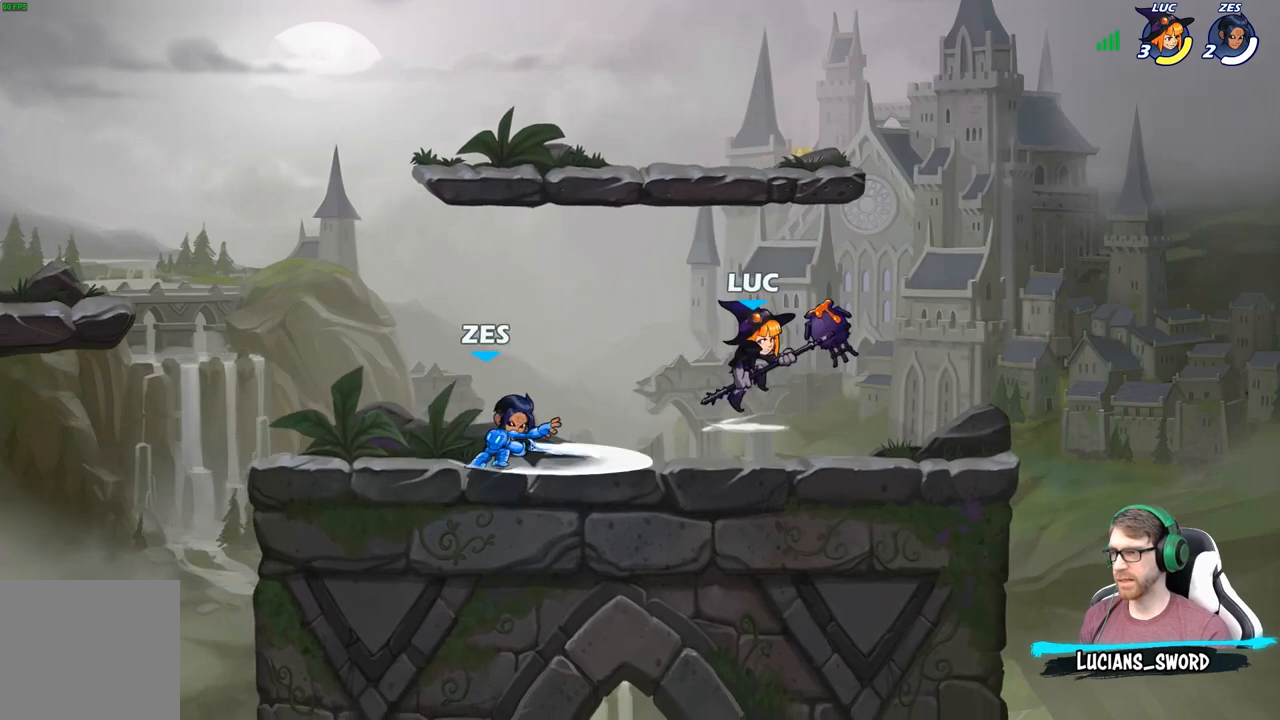
{"buttons": ["A"], "left_stick": "center", "right_stick": "center", "events": [[33, "X", "up"], [67, "left_stick", "center"], [500, "A", "down"]]}
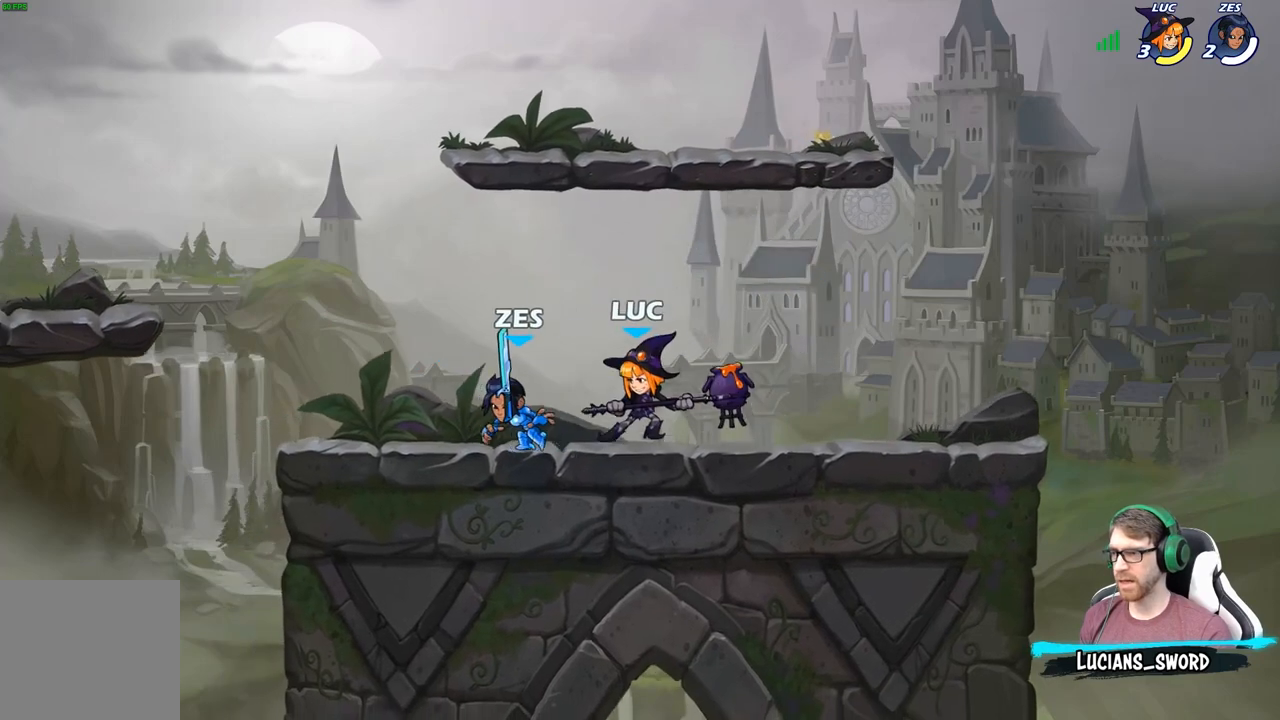
{"buttons": [], "left_stick": "down-left", "right_stick": "center", "events": [[150, "left_stick", "up-left"], [200, "A", "up"], [383, "left_stick", "down-left"]]}
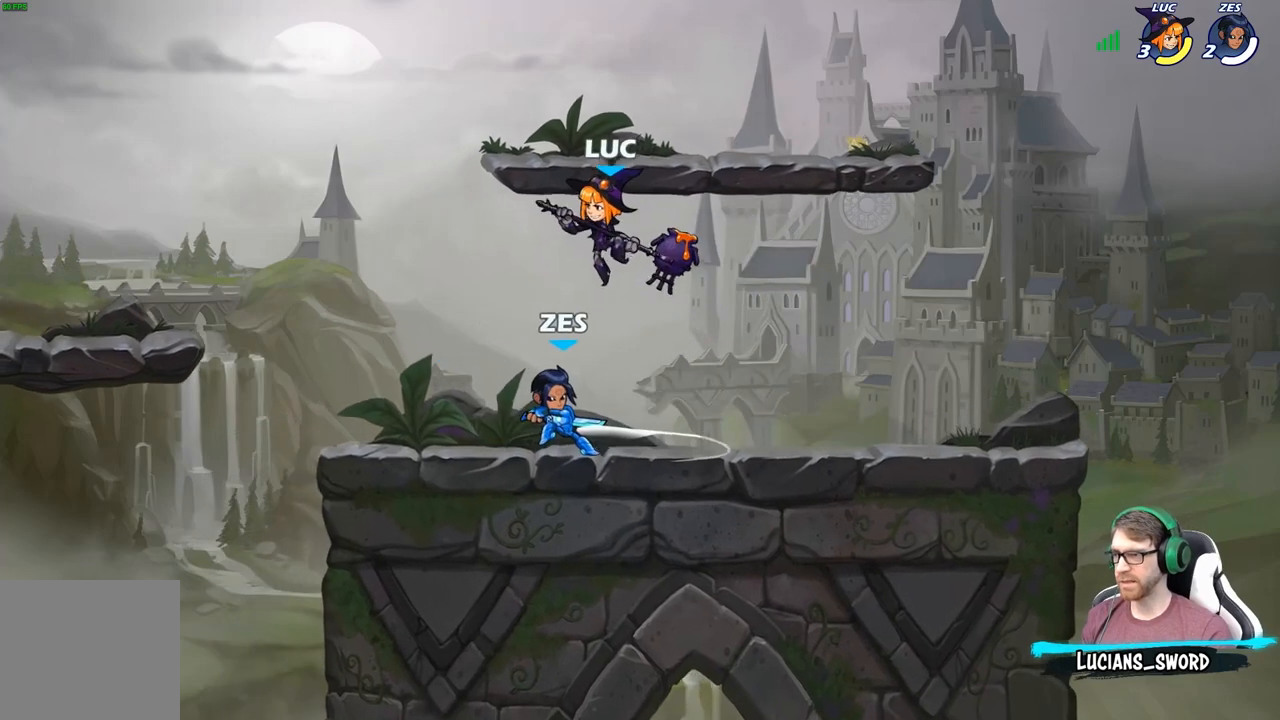
{"buttons": [], "left_stick": "center", "right_stick": "center", "events": [[17, "left_stick", "down-right"], [83, "X", "down"], [150, "left_stick", "center"], [167, "X", "up"]]}
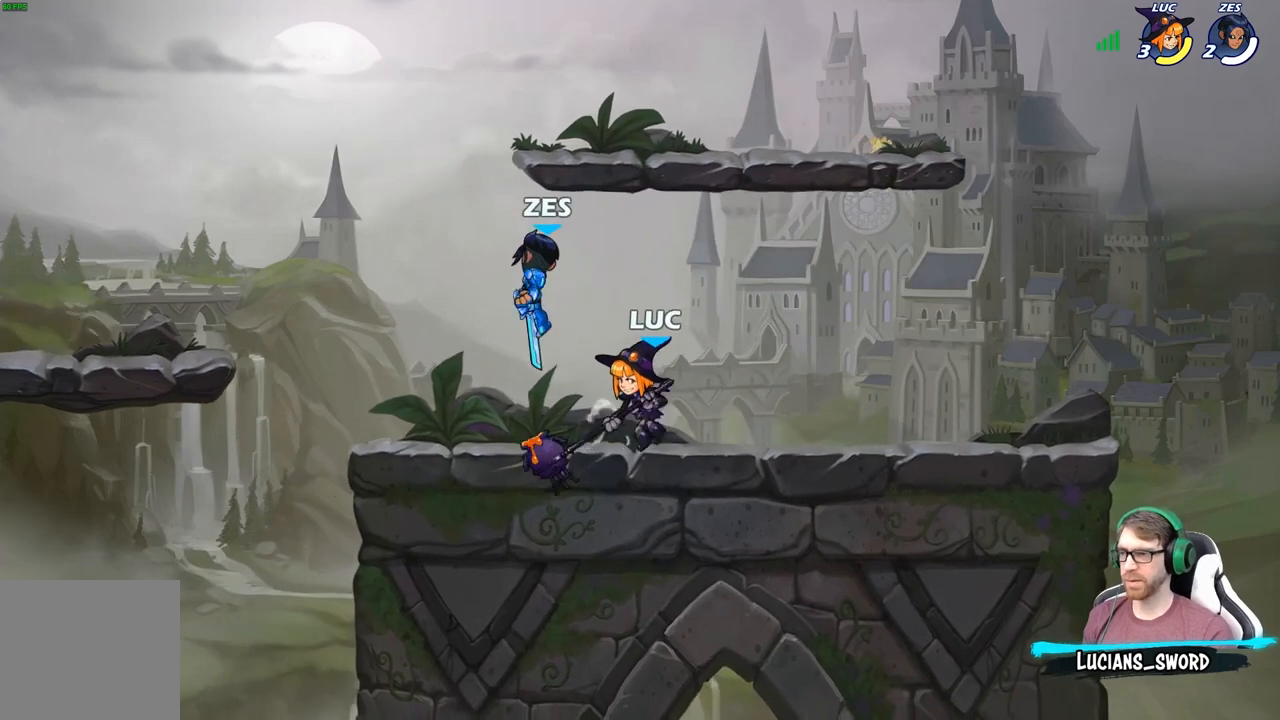
{"buttons": [], "left_stick": "center", "right_stick": "center", "events": [[100, "left_stick", "left"], [167, "left_stick", "down-left"], [300, "X", "down"], [350, "left_stick", "center"], [433, "X", "up"]]}
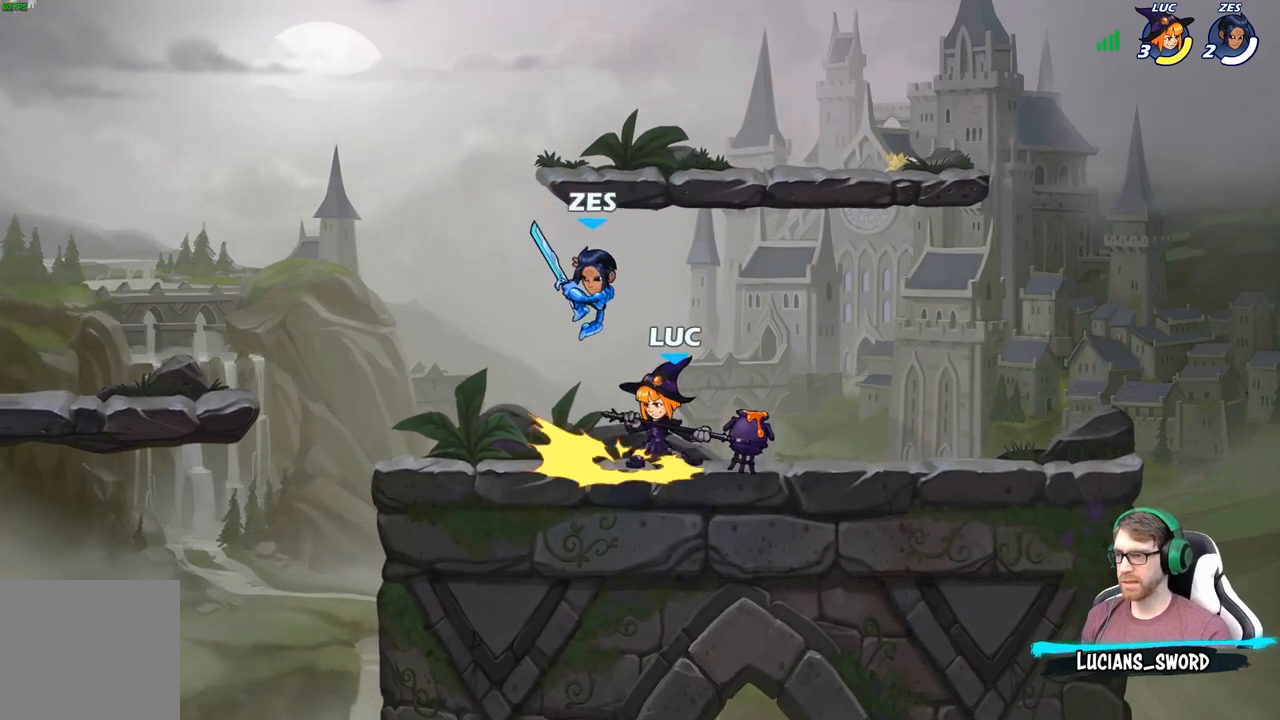
{"buttons": [], "left_stick": "center", "right_stick": "center", "events": [[200, "left_stick", "right"], [333, "X", "down"], [333, "left_stick", "center"], [433, "X", "up"]]}
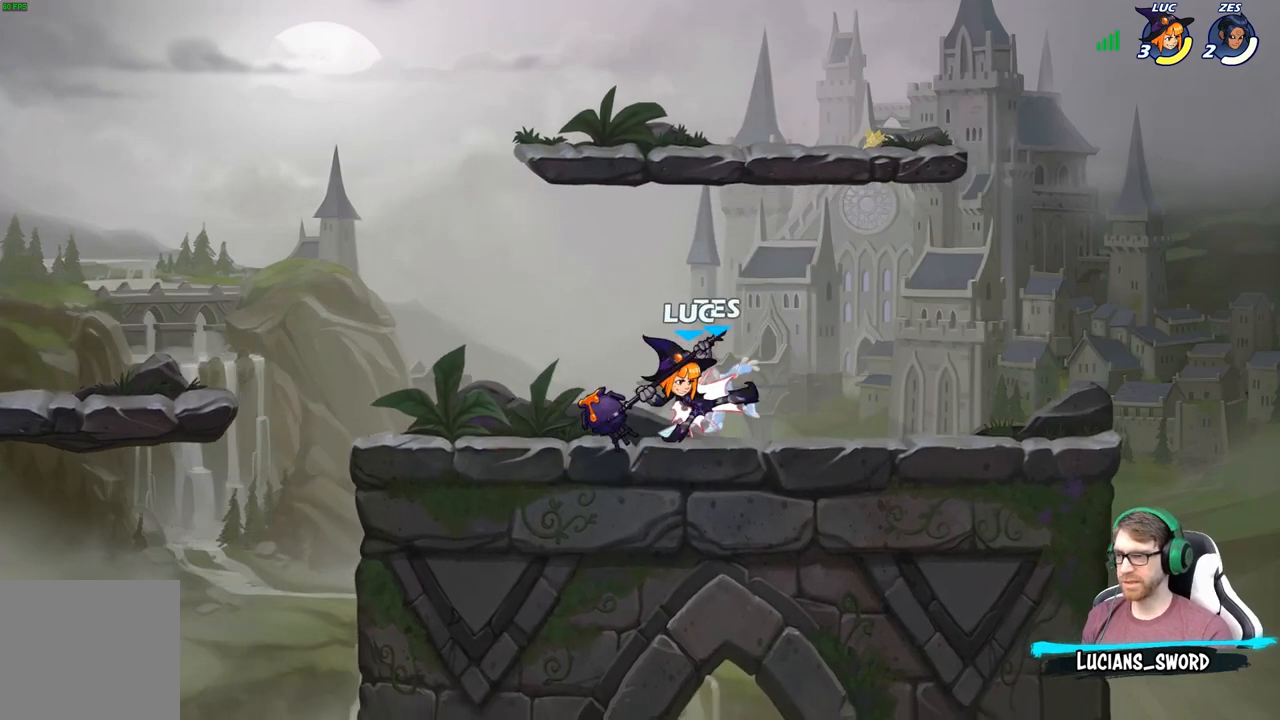
{"buttons": ["X"], "left_stick": "center", "right_stick": "center", "events": [[17, "X", "down"], [133, "X", "up"], [233, "X", "down"], [317, "X", "up"], [417, "X", "down"]]}
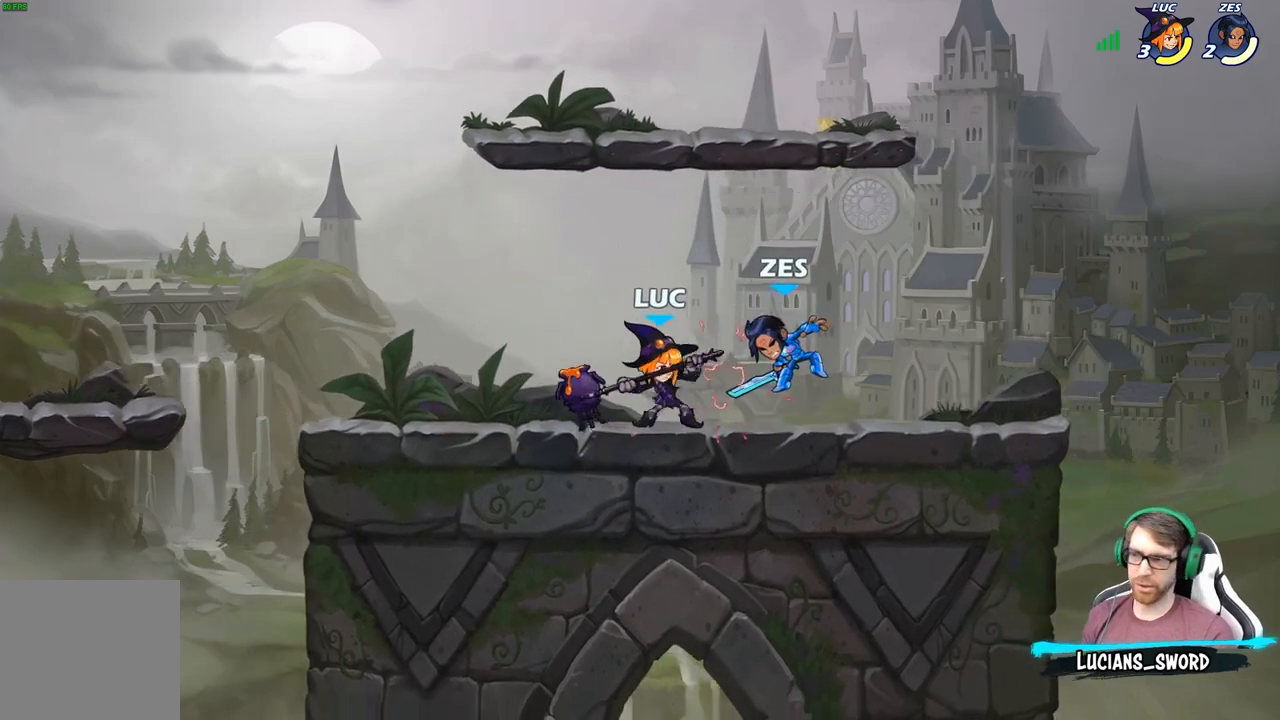
{"buttons": [], "left_stick": "right", "right_stick": "center", "events": [[17, "X", "up"], [467, "left_stick", "right"]]}
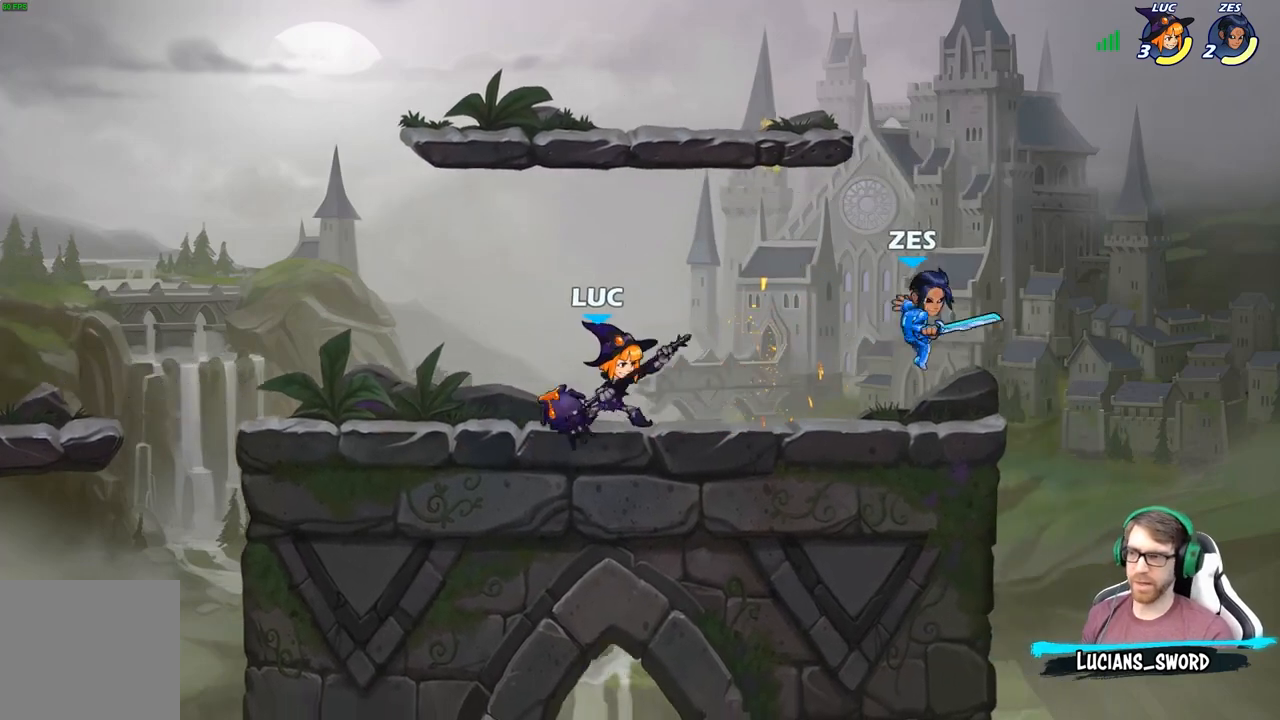
{"buttons": [], "left_stick": "center", "right_stick": "center", "events": [[50, "R2", "down"], [83, "left_stick", "center"], [100, "B", "down"], [133, "R2", "up"], [200, "B", "up"]]}
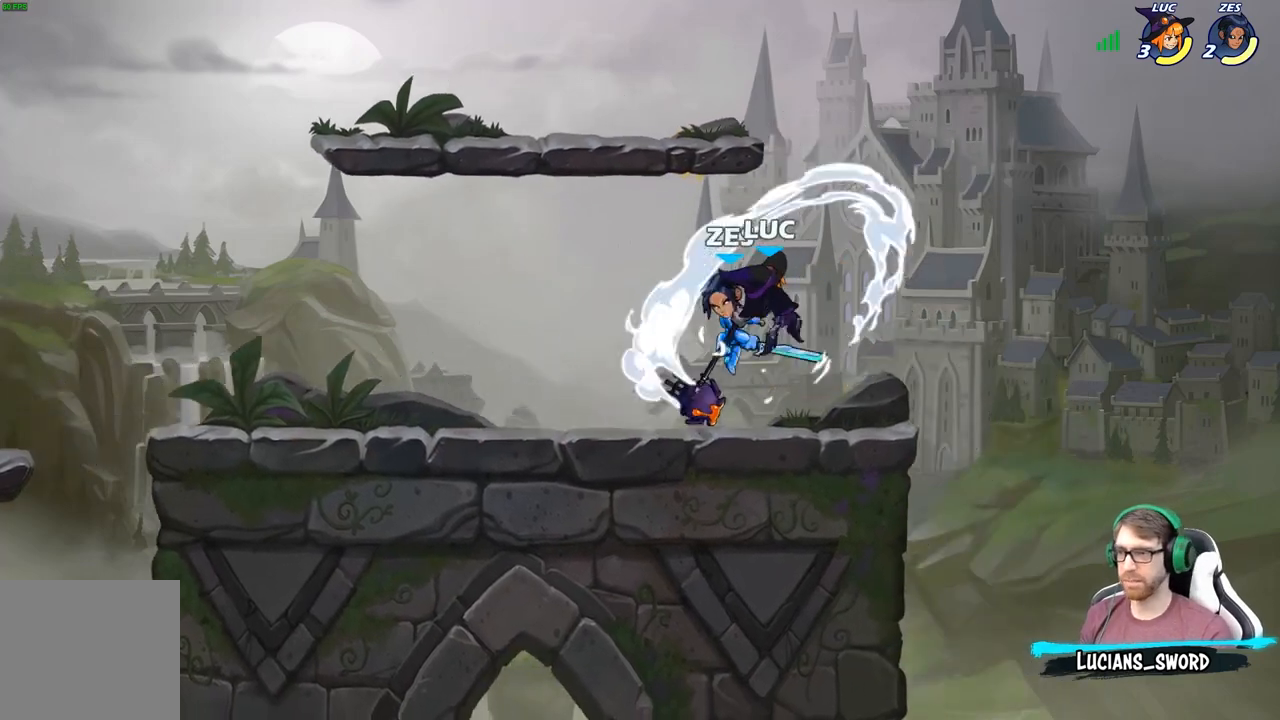
{"buttons": ["A"], "left_stick": "up-left", "right_stick": "center", "events": [[317, "A", "down"], [350, "left_stick", "up-left"]]}
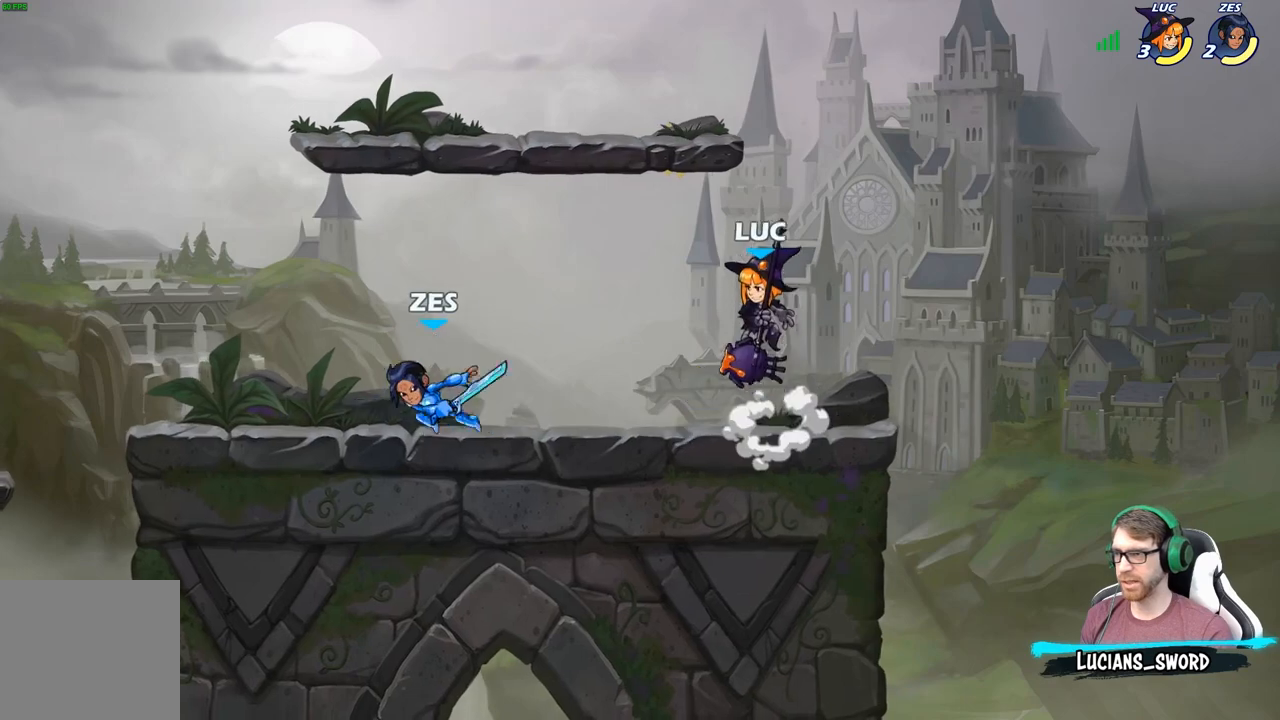
{"buttons": ["A"], "left_stick": "left", "right_stick": "center", "events": [[17, "A", "up"], [117, "left_stick", "down-left"], [350, "left_stick", "left"], [383, "A", "down"]]}
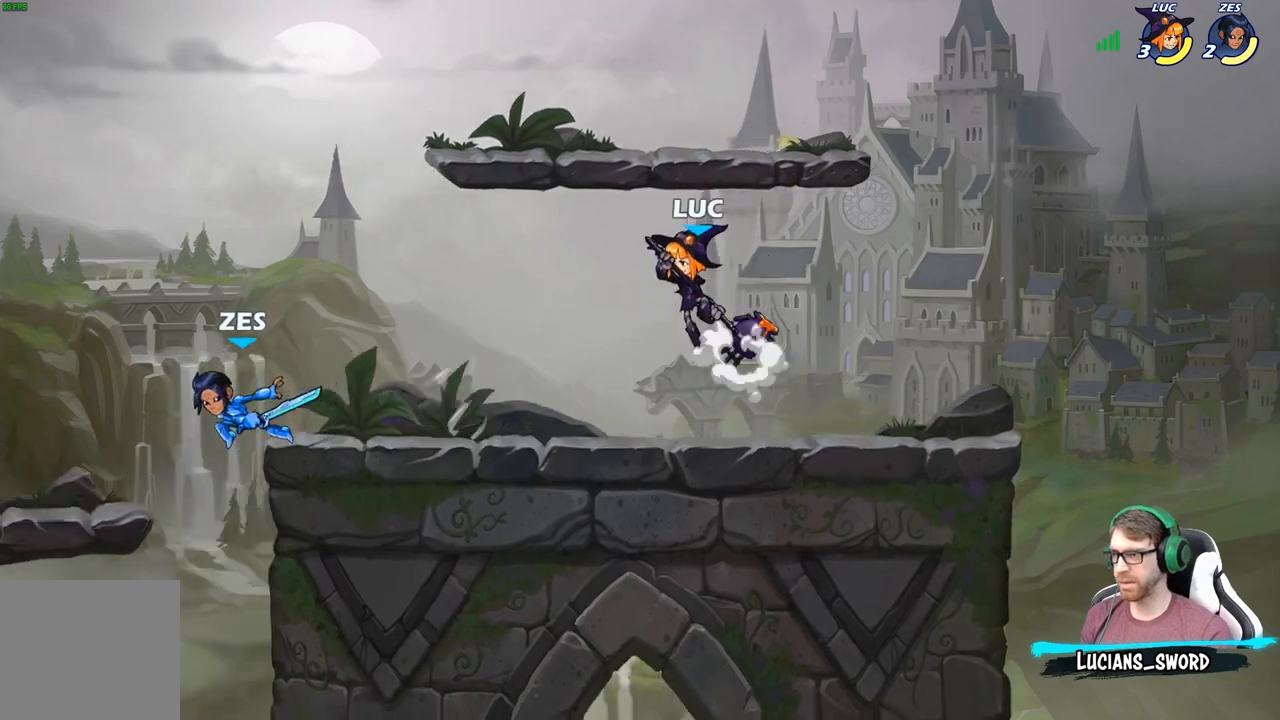
{"buttons": [], "left_stick": "left", "right_stick": "center", "events": [[17, "A", "up"], [250, "left_stick", "down-right"], [450, "left_stick", "down-left"], [500, "left_stick", "left"]]}
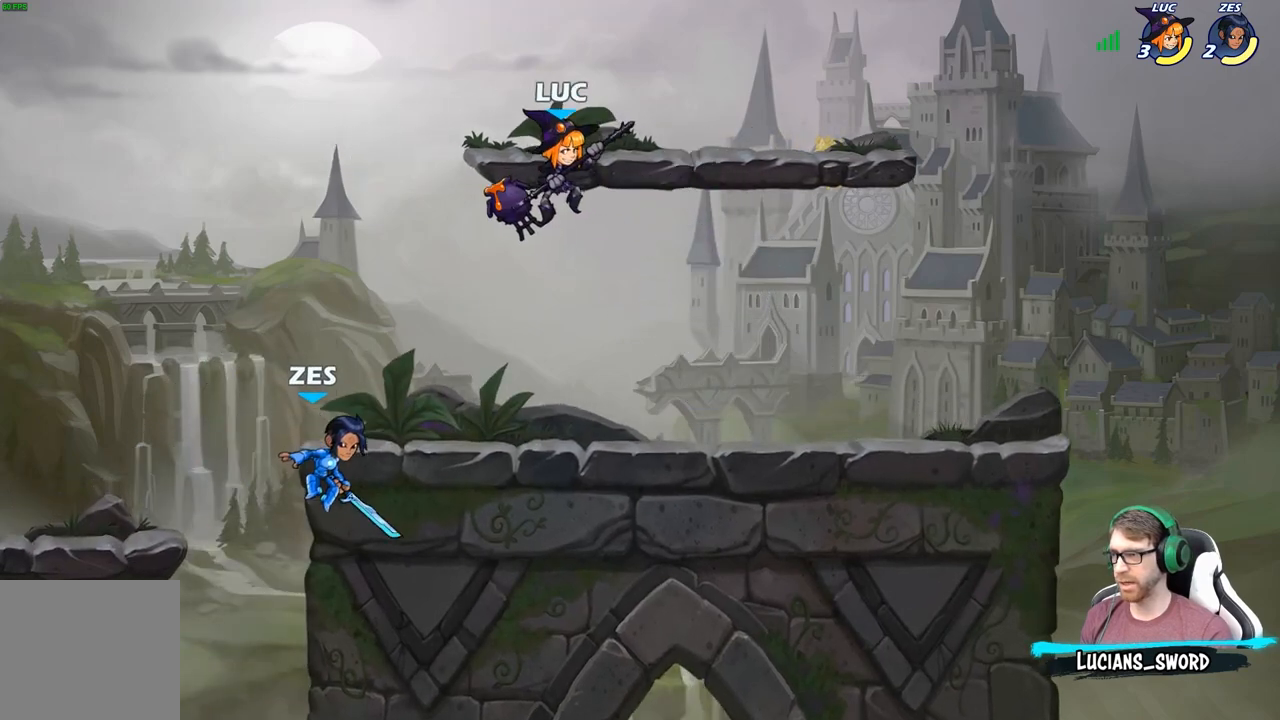
{"buttons": [], "left_stick": "center", "right_stick": "center", "events": [[50, "X", "down"], [167, "X", "up"], [450, "left_stick", "center"]]}
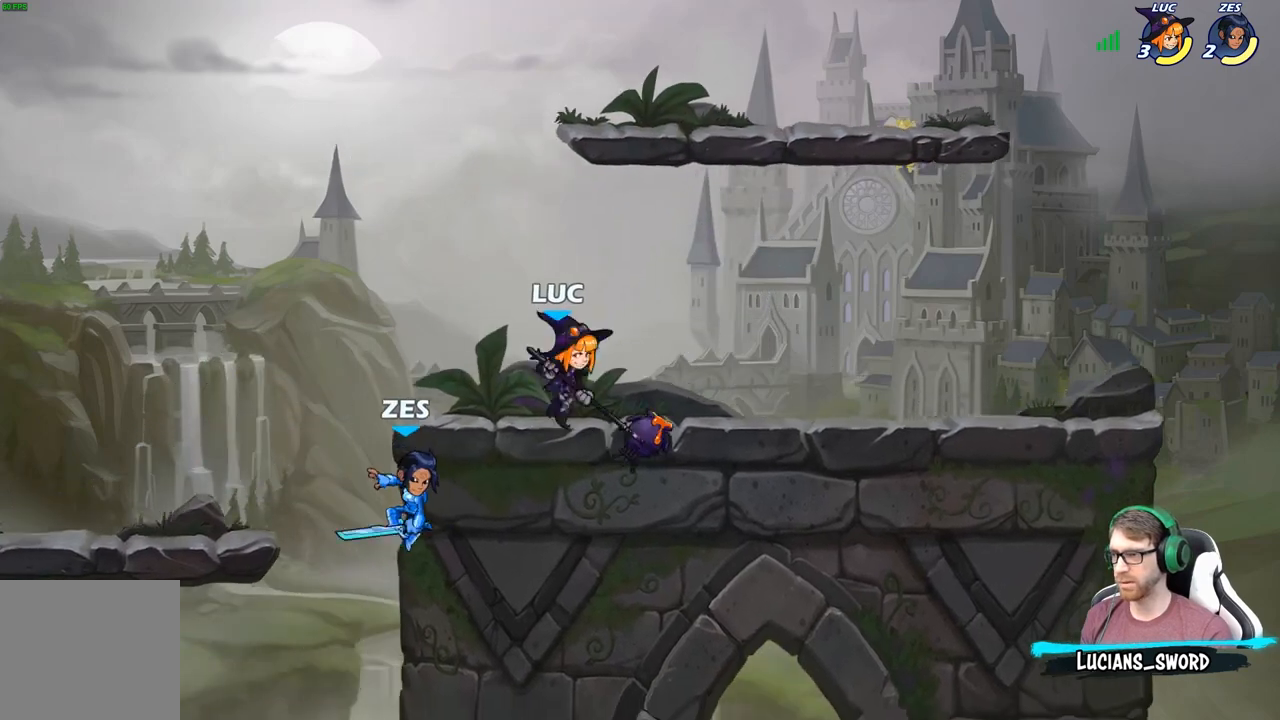
{"buttons": [], "left_stick": "right", "right_stick": "center", "events": [[167, "left_stick", "right"]]}
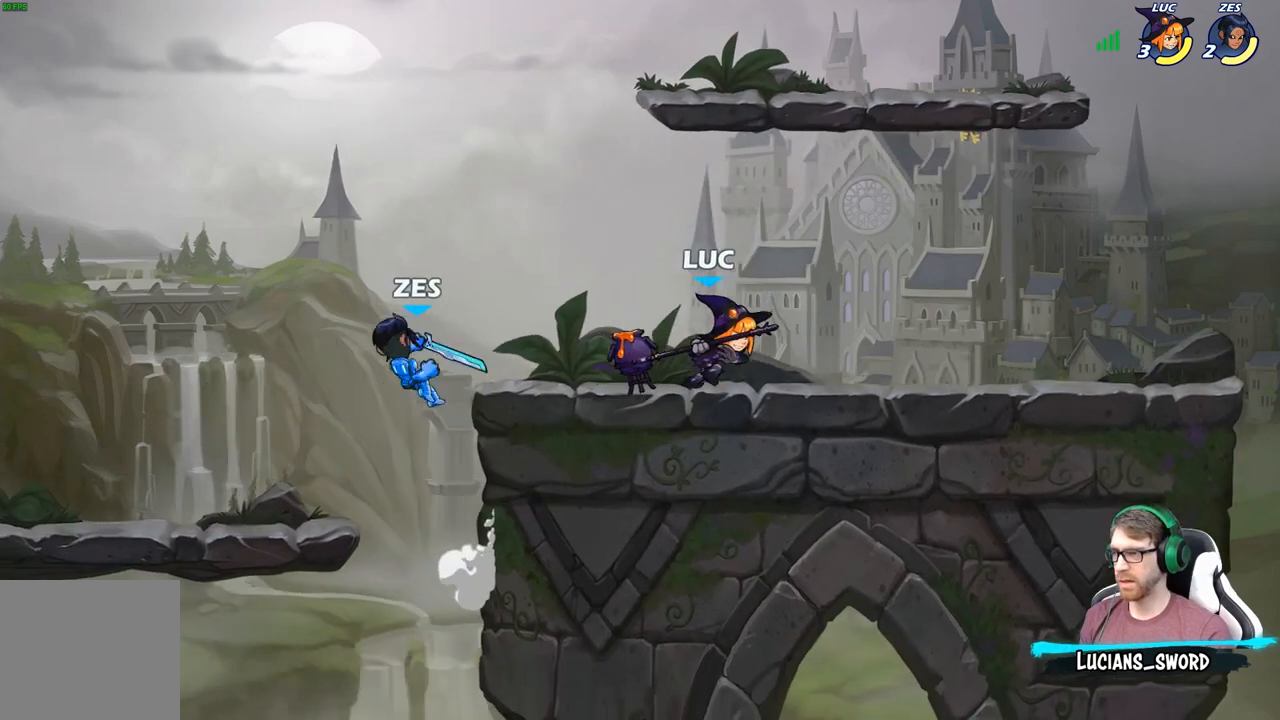
{"buttons": [], "left_stick": "up", "right_stick": "center", "events": [[150, "left_stick", "left"], [333, "R2", "down"], [467, "R2", "up"], [500, "left_stick", "up"]]}
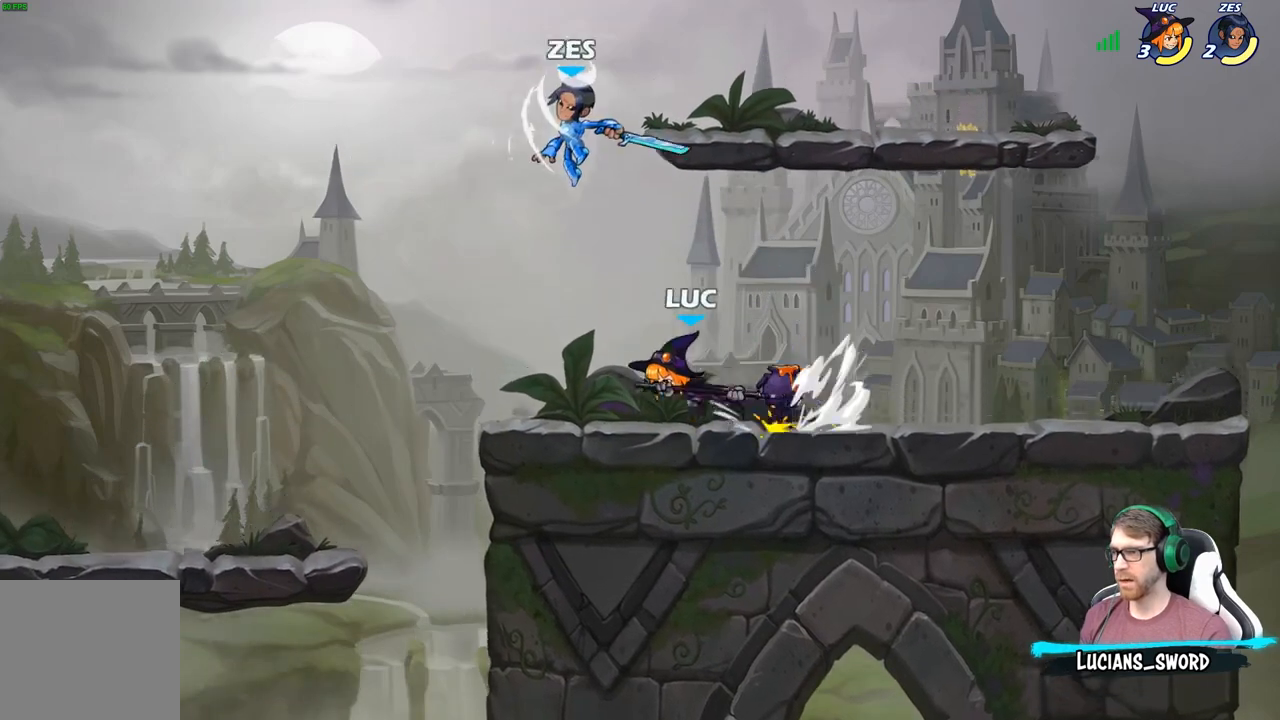
{"buttons": [], "left_stick": "center", "right_stick": "center", "events": [[100, "left_stick", "right"], [200, "R2", "down"], [367, "R2", "up"], [367, "left_stick", "center"]]}
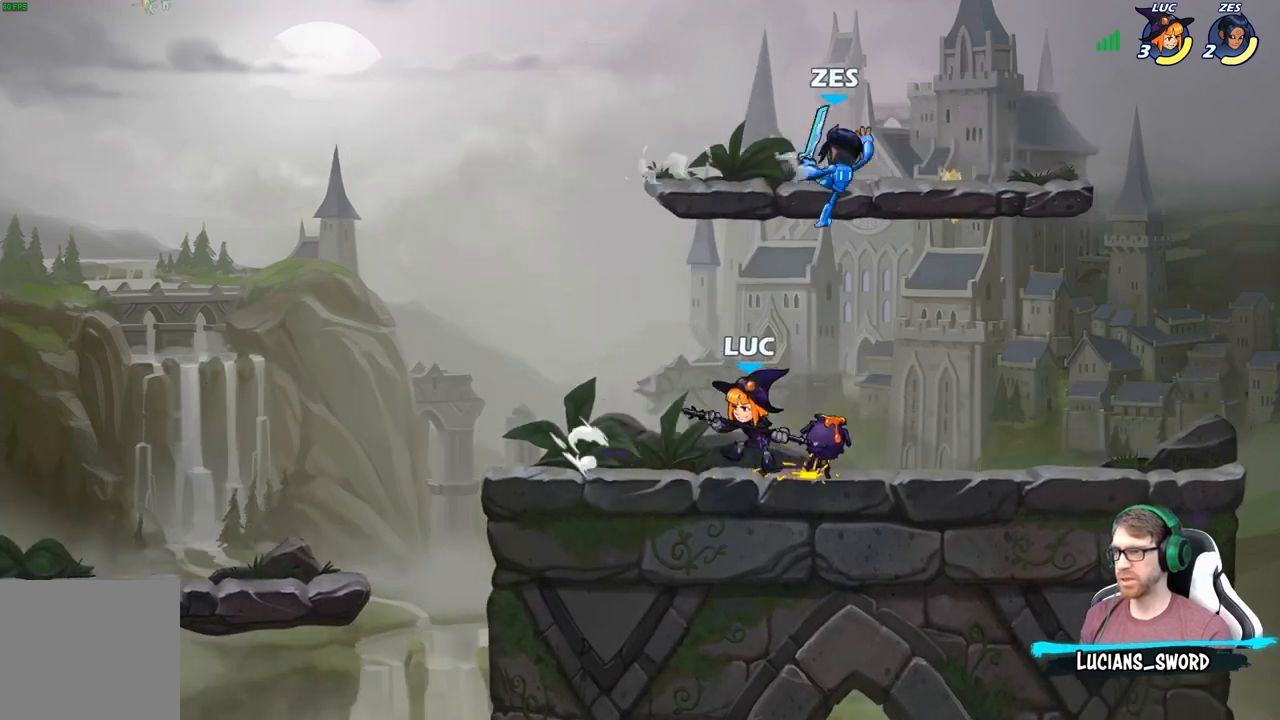
{"buttons": [], "left_stick": "center", "right_stick": "center", "events": [[100, "left_stick", "right"], [200, "left_stick", "center"], [217, "B", "down"], [300, "B", "up"]]}
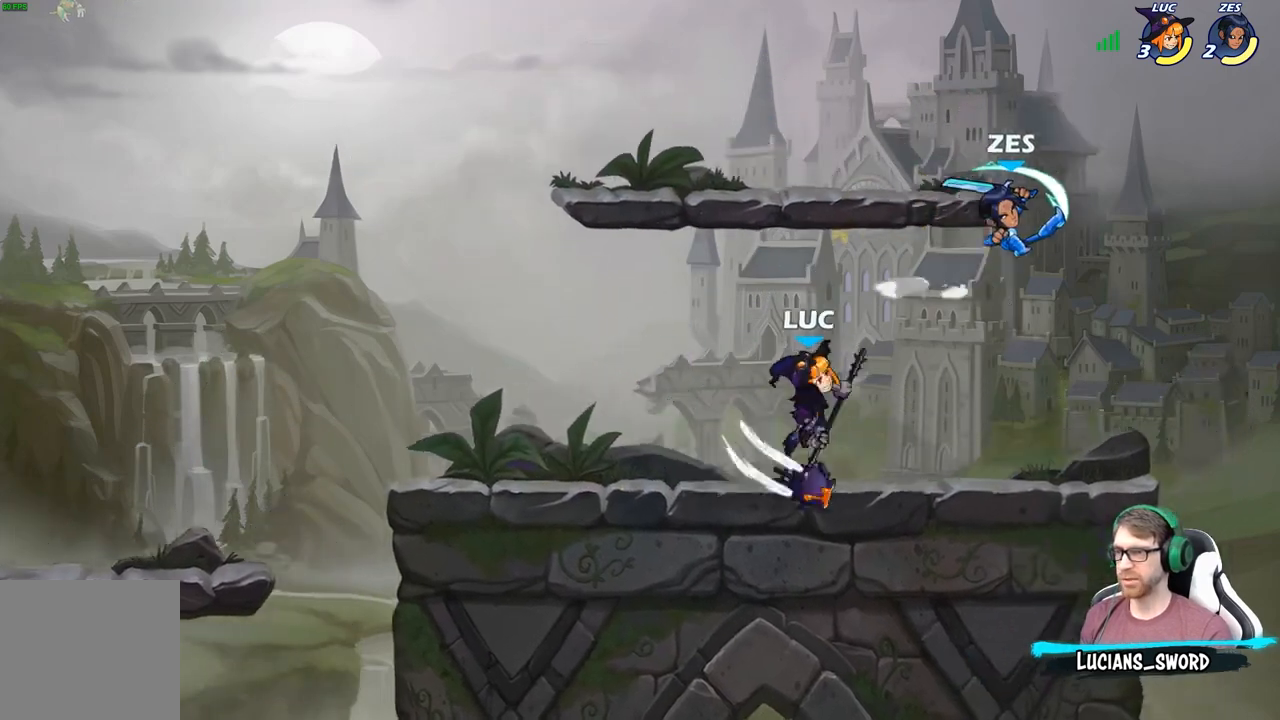
{"buttons": ["R2"], "left_stick": "right", "right_stick": "center", "events": [[367, "left_stick", "right"], [483, "R2", "down"]]}
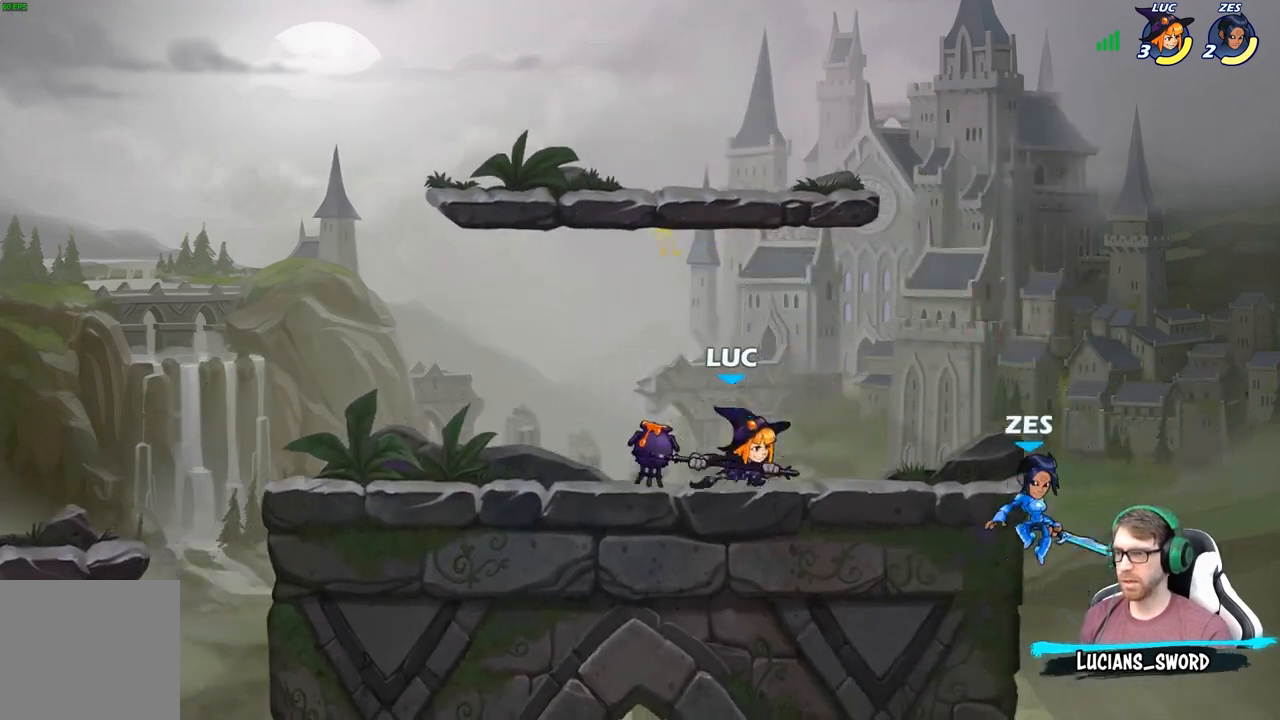
{"buttons": [], "left_stick": "center", "right_stick": "center", "events": [[33, "X", "down"], [100, "R2", "up"], [133, "X", "up"], [133, "left_stick", "center"]]}
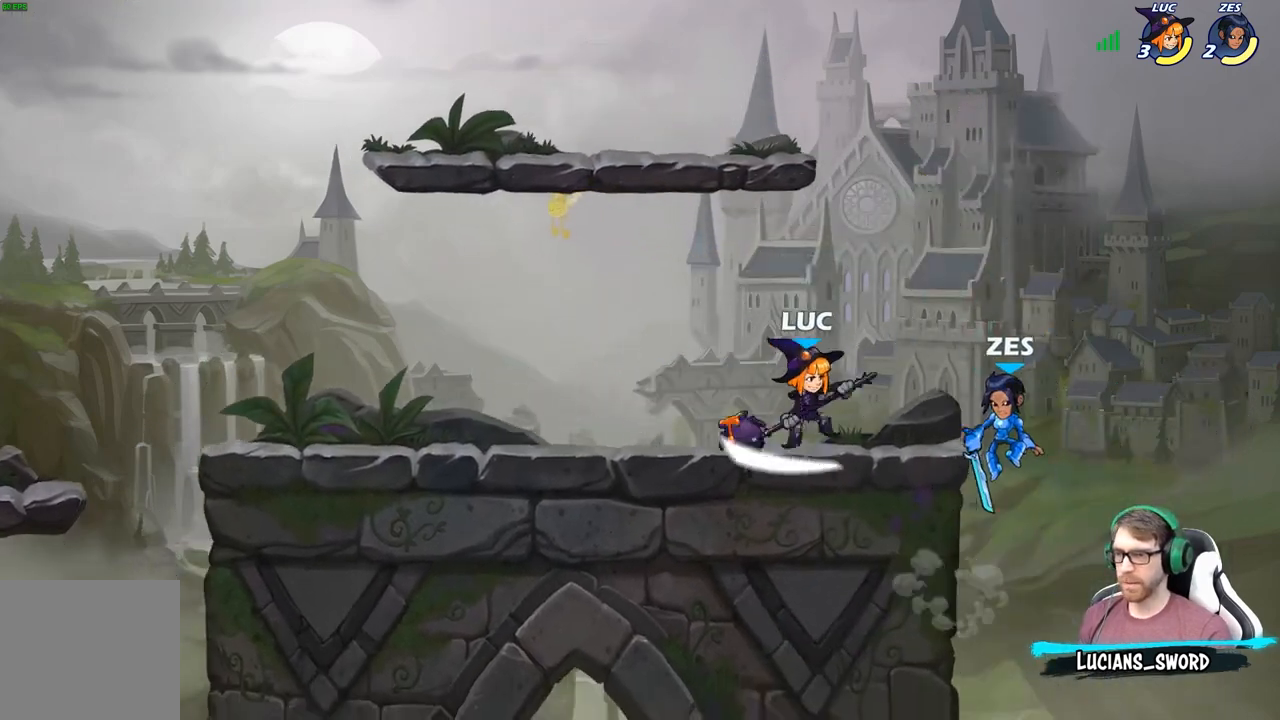
{"buttons": ["R2"], "left_stick": "down-left", "right_stick": "center", "events": [[133, "left_stick", "left"], [150, "A", "down"], [300, "A", "up"], [383, "left_stick", "down-left"], [433, "R2", "down"]]}
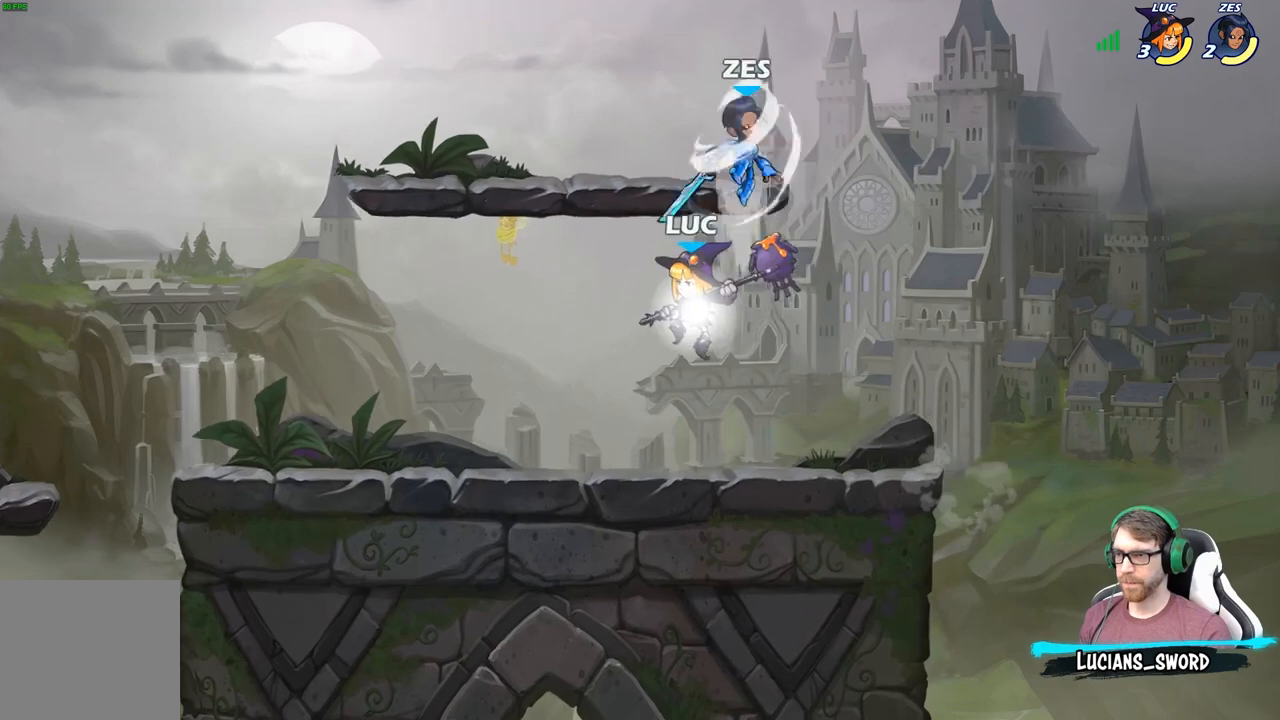
{"buttons": [], "left_stick": "center", "right_stick": "center", "events": [[50, "left_stick", "center"], [200, "R2", "up"], [283, "A", "down"], [317, "left_stick", "up"], [367, "X", "down"], [383, "A", "up"], [467, "X", "up"], [500, "left_stick", "center"]]}
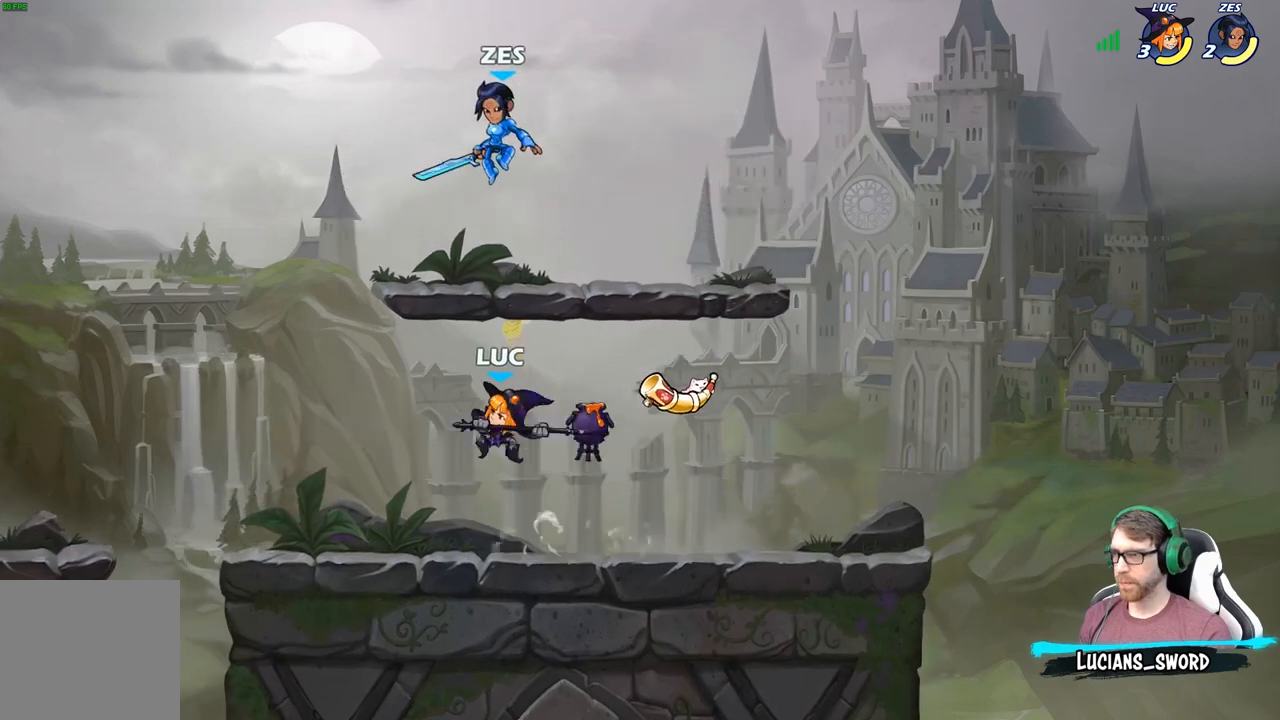
{"buttons": ["A"], "left_stick": "up", "right_stick": "center", "events": [[250, "left_stick", "left"], [433, "A", "down"], [483, "left_stick", "up"]]}
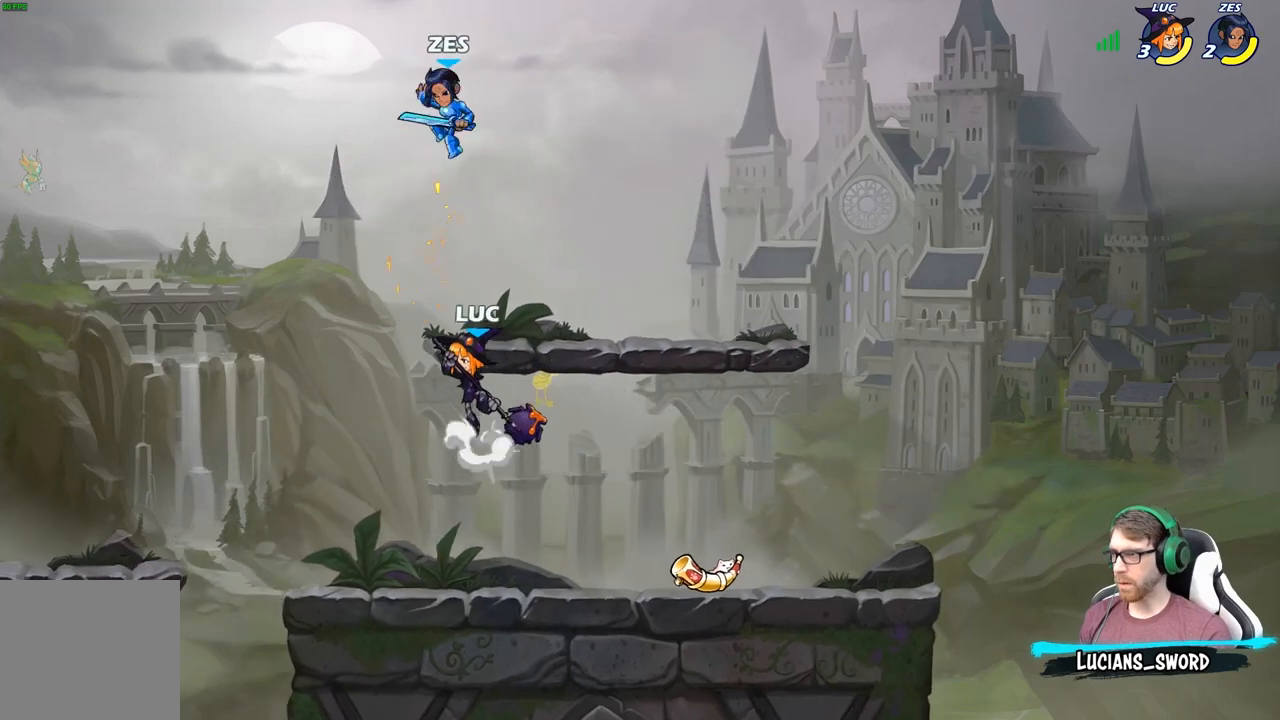
{"buttons": [], "left_stick": "left", "right_stick": "center", "events": [[17, "B", "down"], [33, "A", "up"], [150, "left_stick", "center"], [167, "B", "up"], [483, "left_stick", "left"]]}
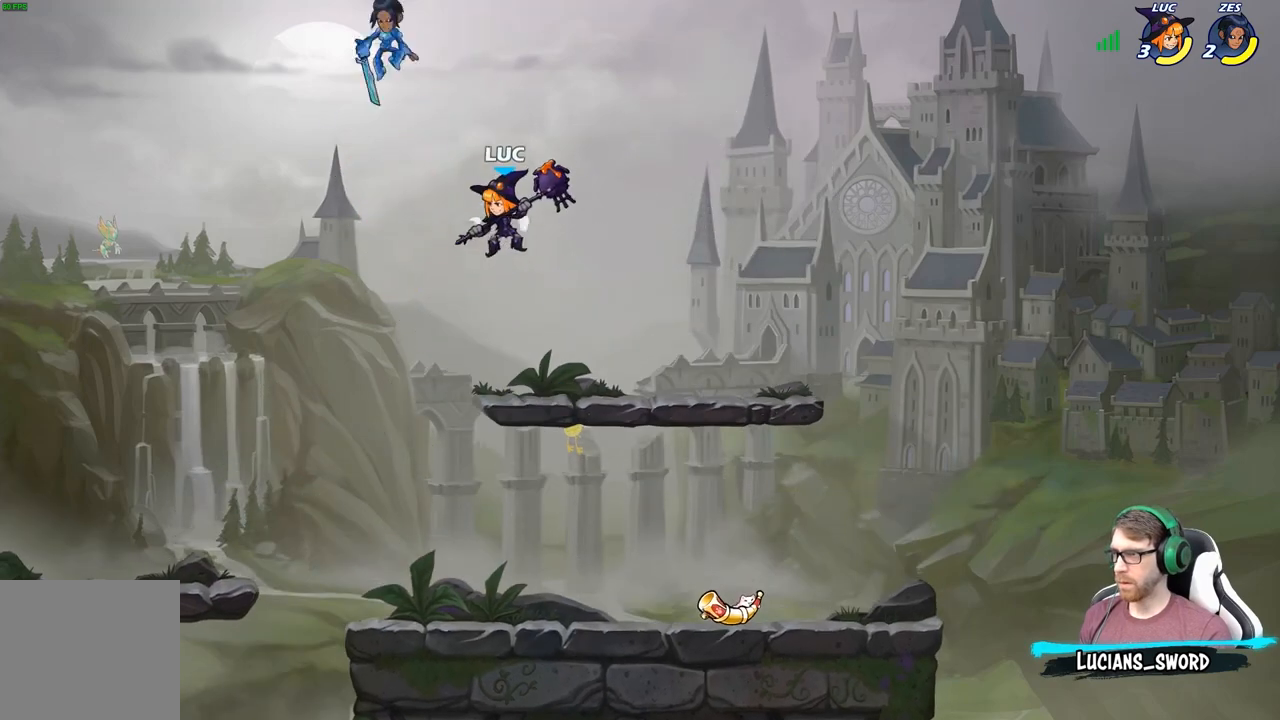
{"buttons": [], "left_stick": "center", "right_stick": "center"}